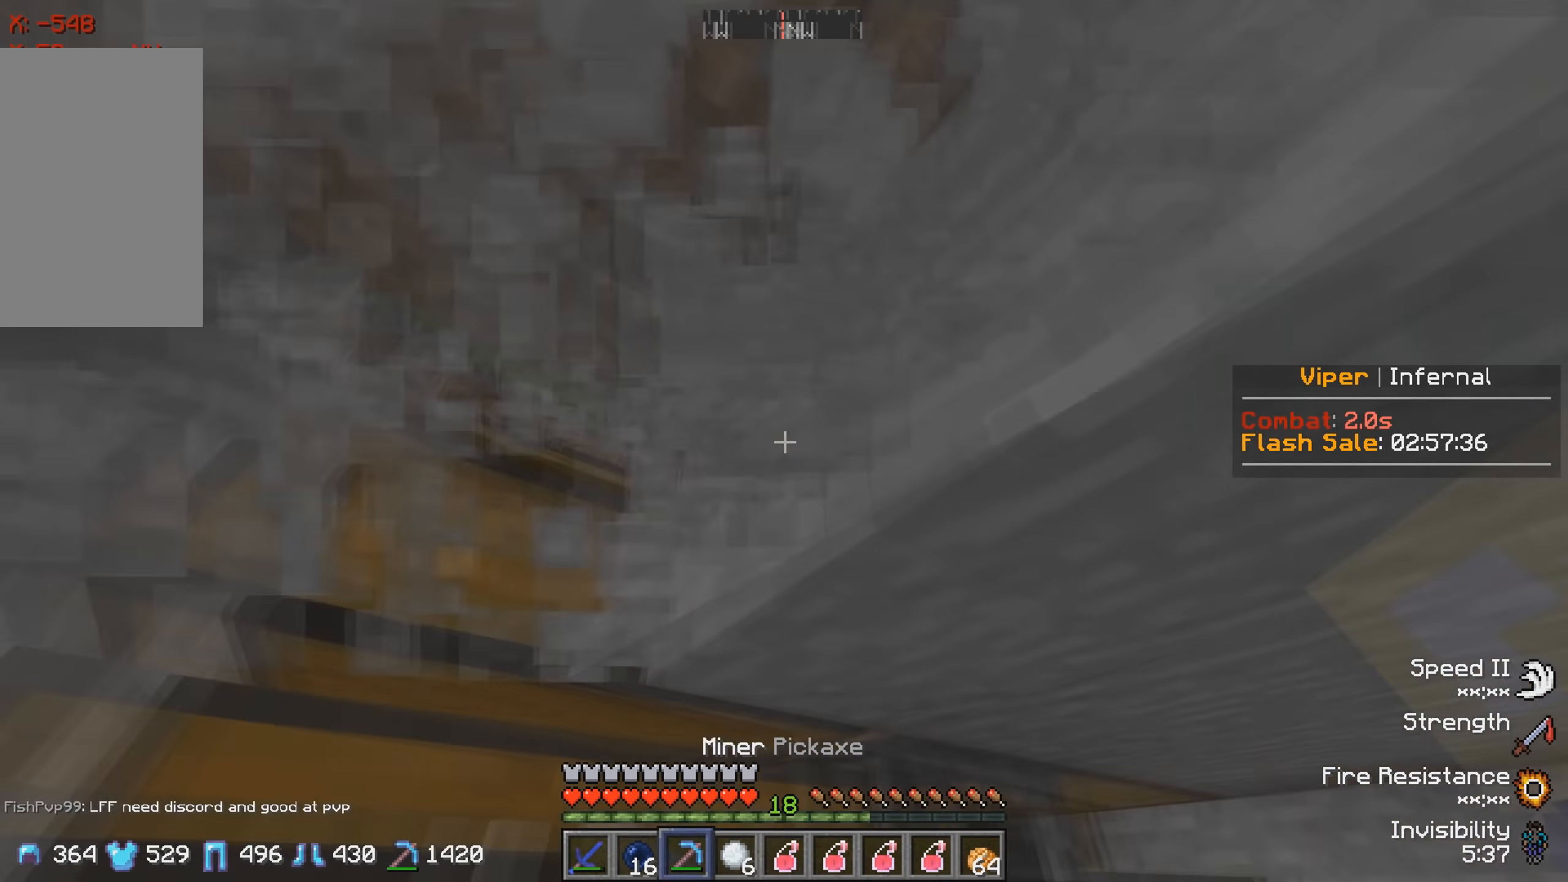
Gameplay with keyboard; each line is a JSON object with the keys held at the frame after it. "events" lists presses ("down") and releases ("up") of "a", "d", "s" and "w" between this image and that frame as [ms after this image, input, new state], when the widget could be followed in between. No other keys are recorded. Mouse input is not recorded.
{"keys": ["d"], "events": [[133, "s", "down"], [333, "s", "up"], [400, "d", "down"]]}
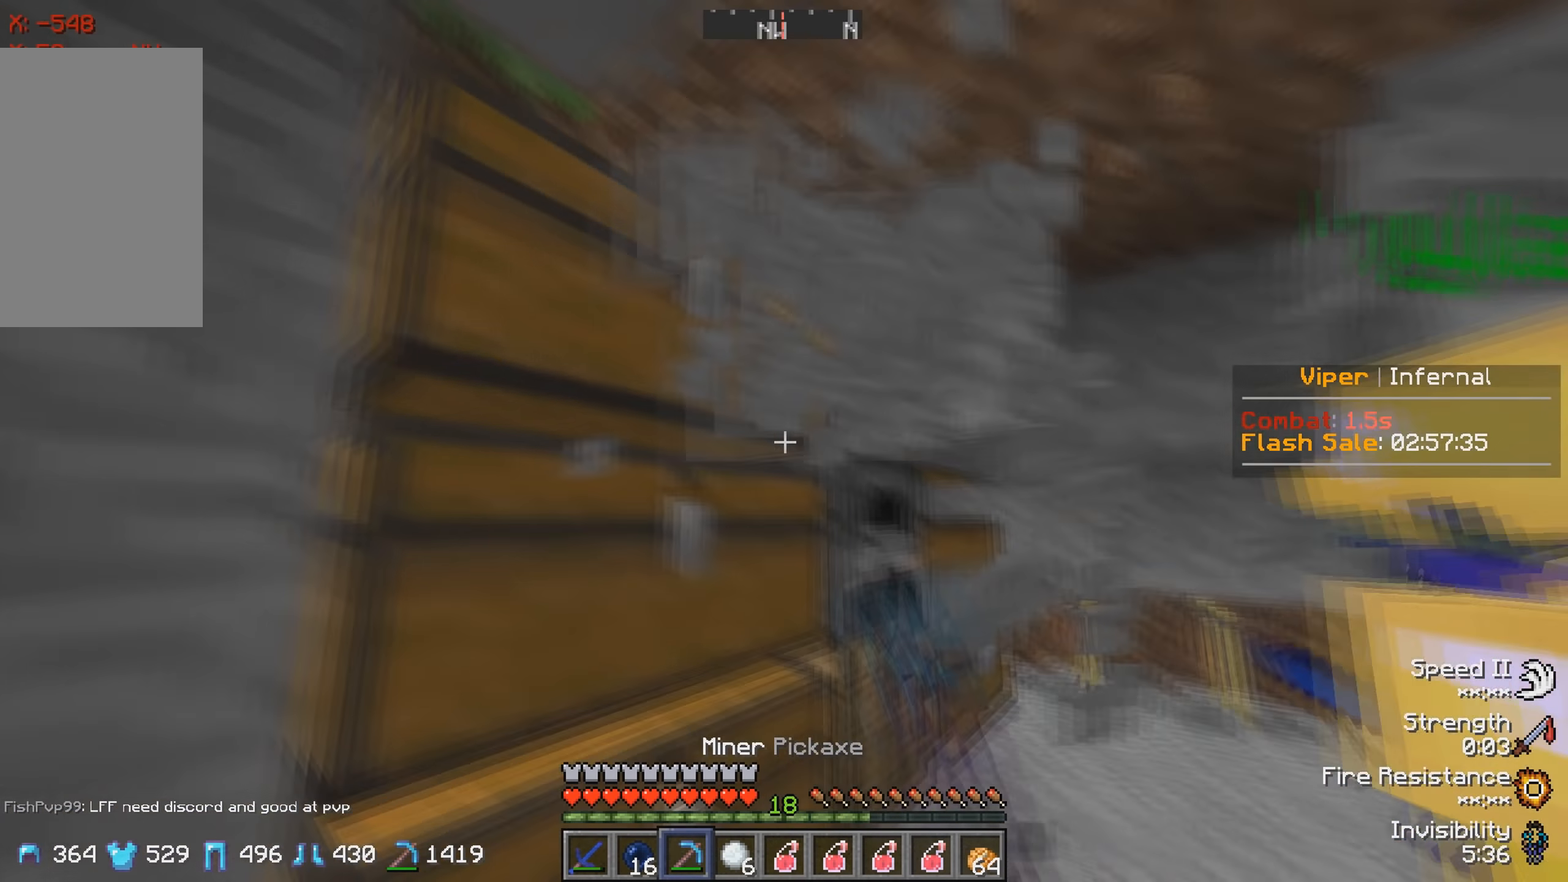
{"keys": ["w"], "events": [[100, "d", "up"], [100, "w", "down"]]}
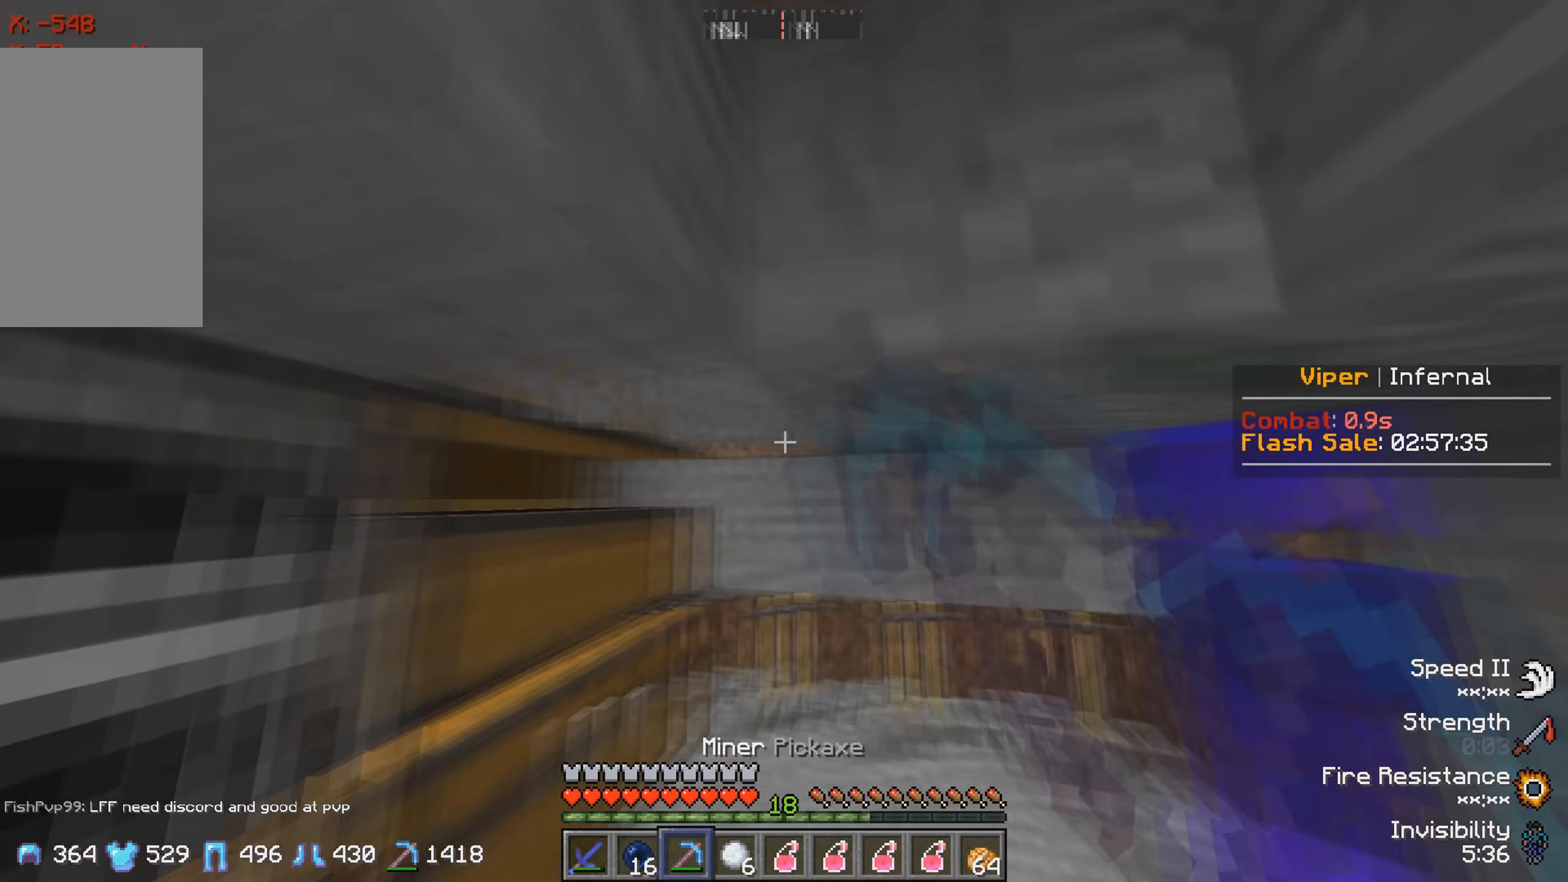
{"keys": [], "events": [[16, "d", "down"], [116, "w", "up"], [300, "w", "down"], [416, "d", "up"], [483, "w", "up"]]}
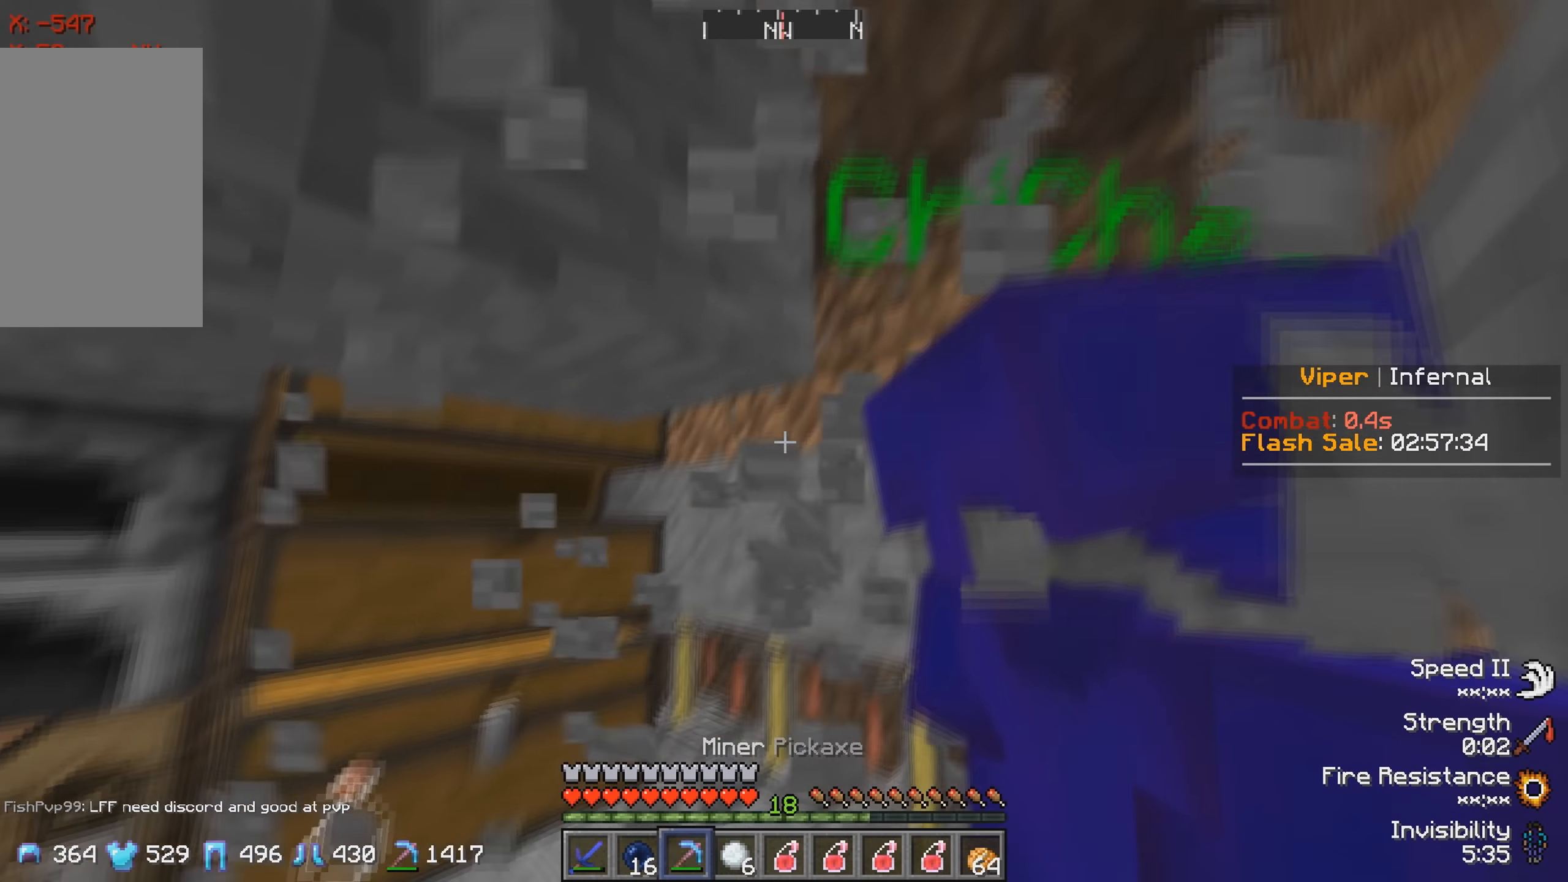
{"keys": ["w"], "events": [[300, "a", "down"], [350, "w", "down"], [450, "a", "up"]]}